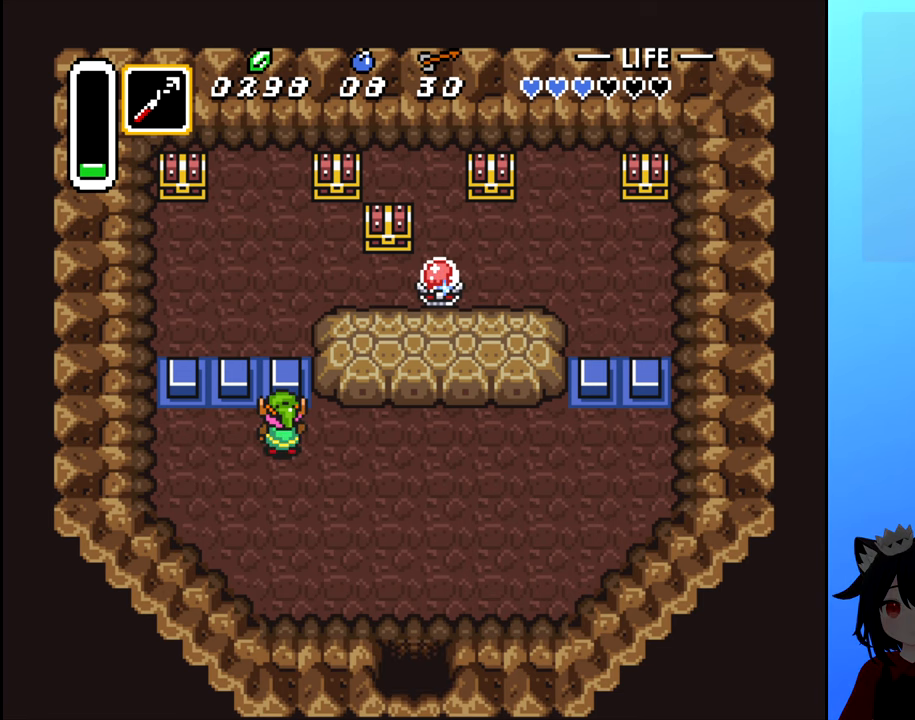
Gameplay with a controller (Nintendo layout); each line is a JSON object with the inputs held at the frame after it. "events" lists button and stick changes between this image and that frame as [ms after this image, input, new state], when the widget could be followed in between. Not read: L3 R3.
{"buttons": [], "events": []}
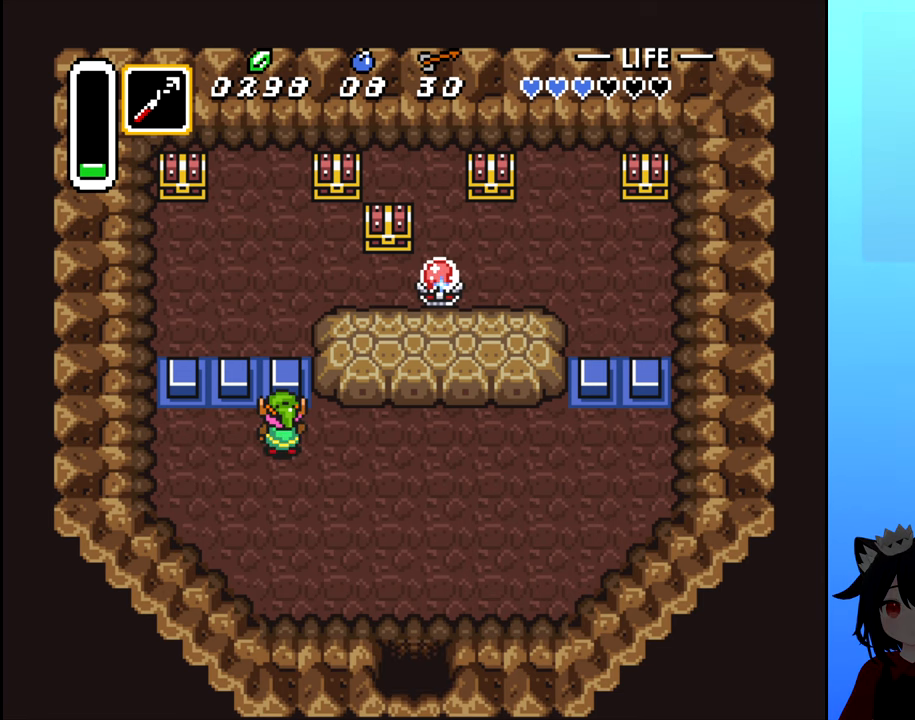
{"buttons": [], "events": []}
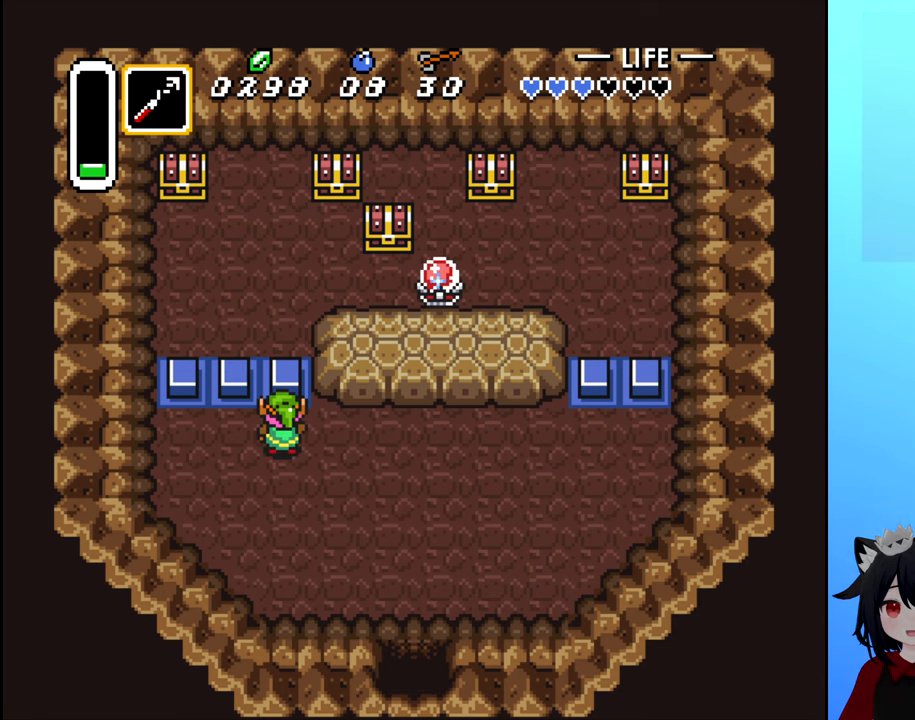
{"buttons": [], "events": []}
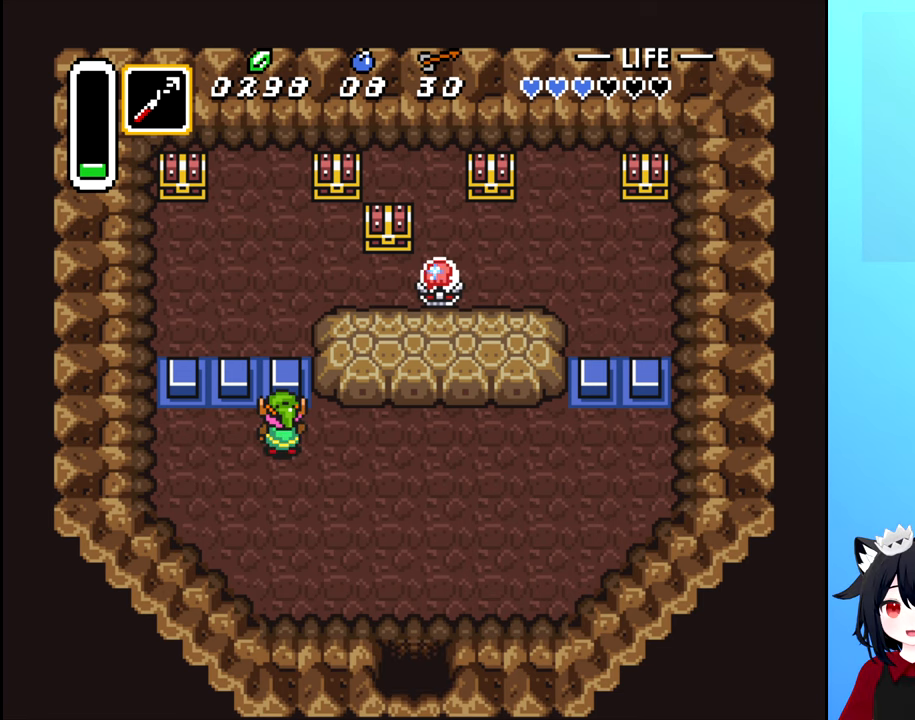
{"buttons": [], "events": []}
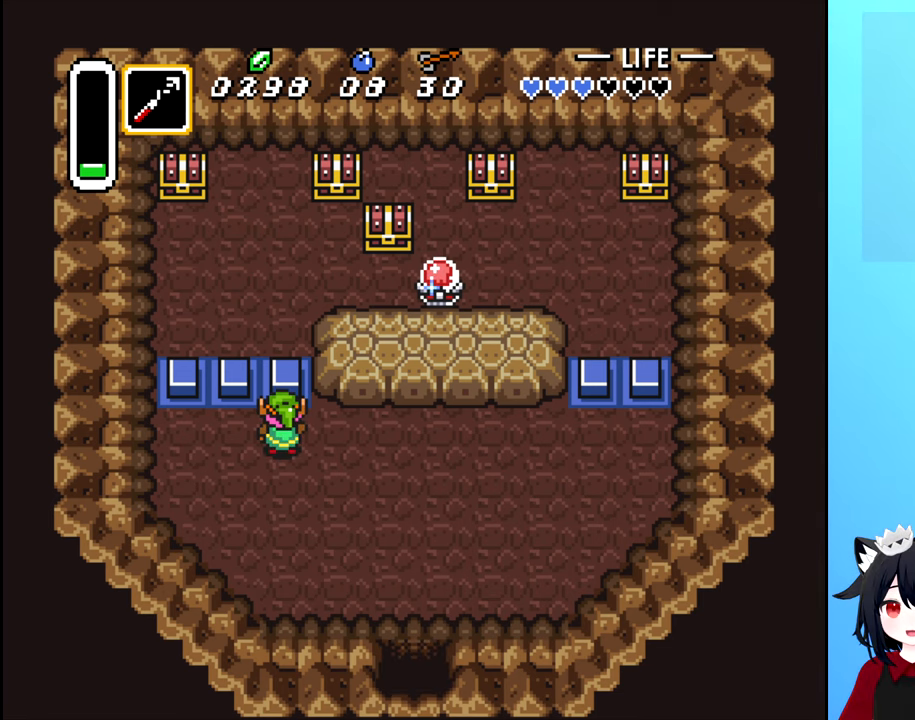
{"buttons": [], "events": []}
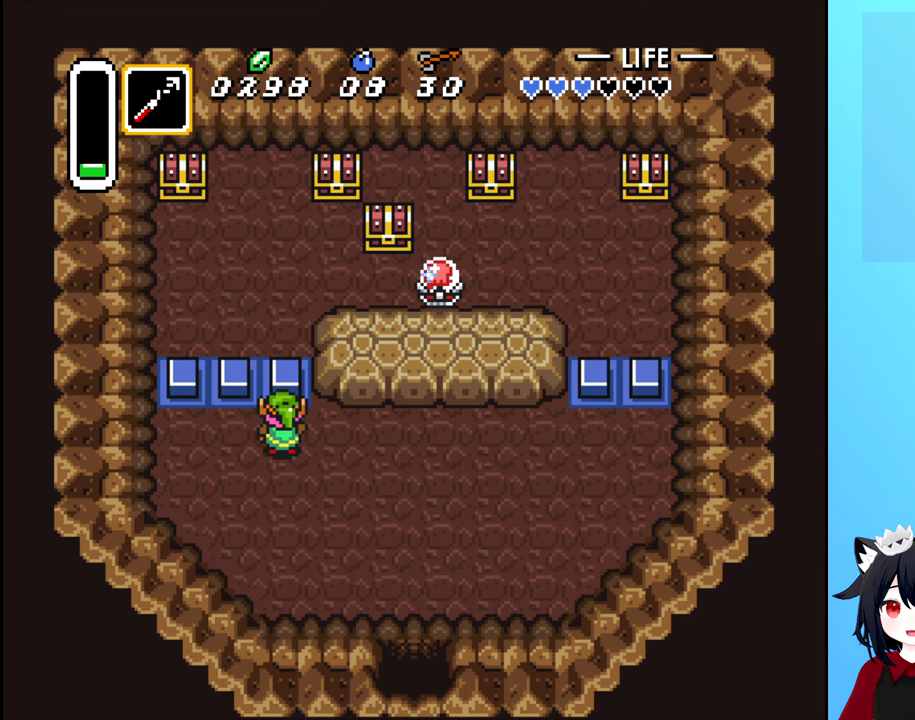
{"buttons": ["DPAD_RIGHT"], "events": [[50, "DPAD_RIGHT", "down"]]}
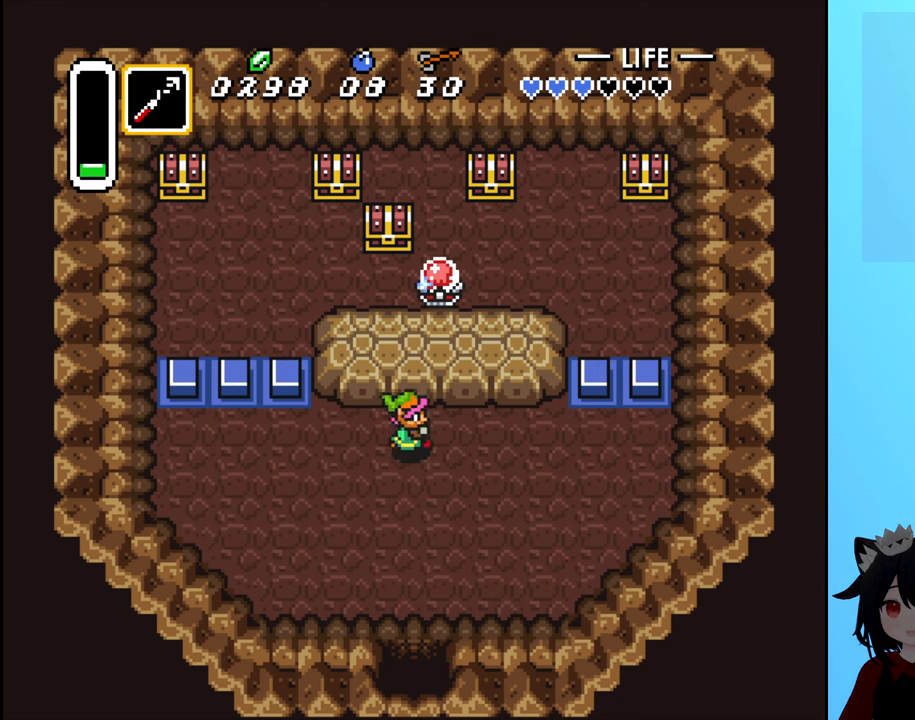
{"buttons": [], "events": [[183, "DPAD_RIGHT", "up"]]}
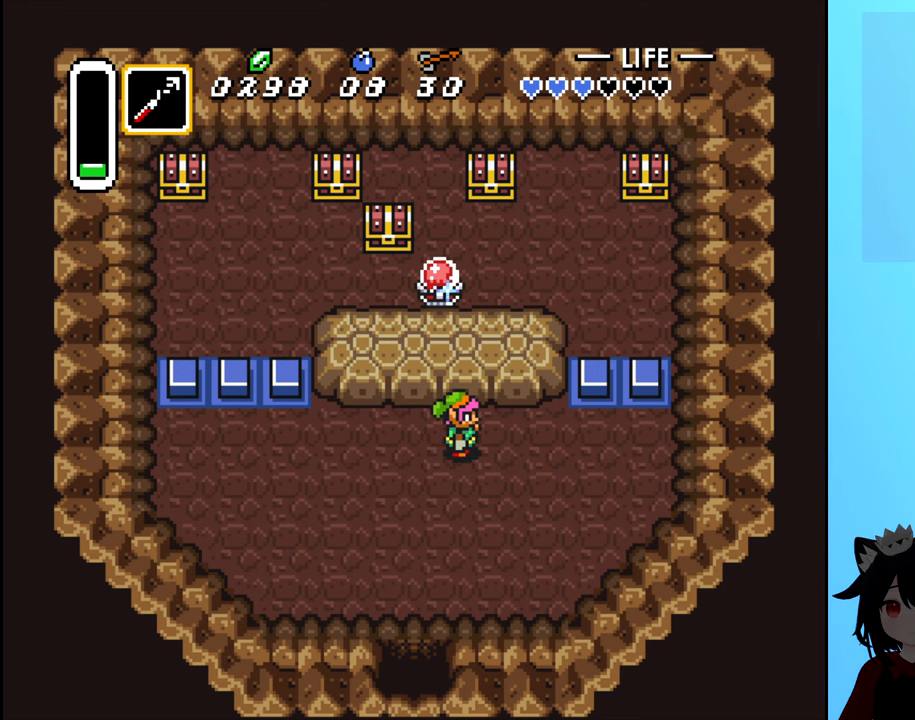
{"buttons": [], "events": []}
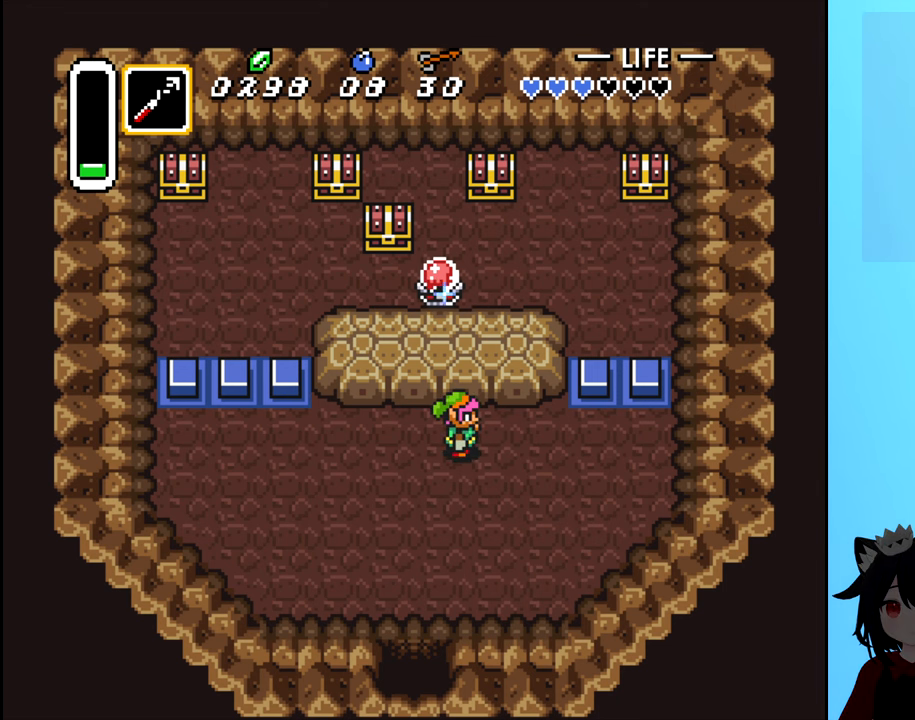
{"buttons": [], "events": []}
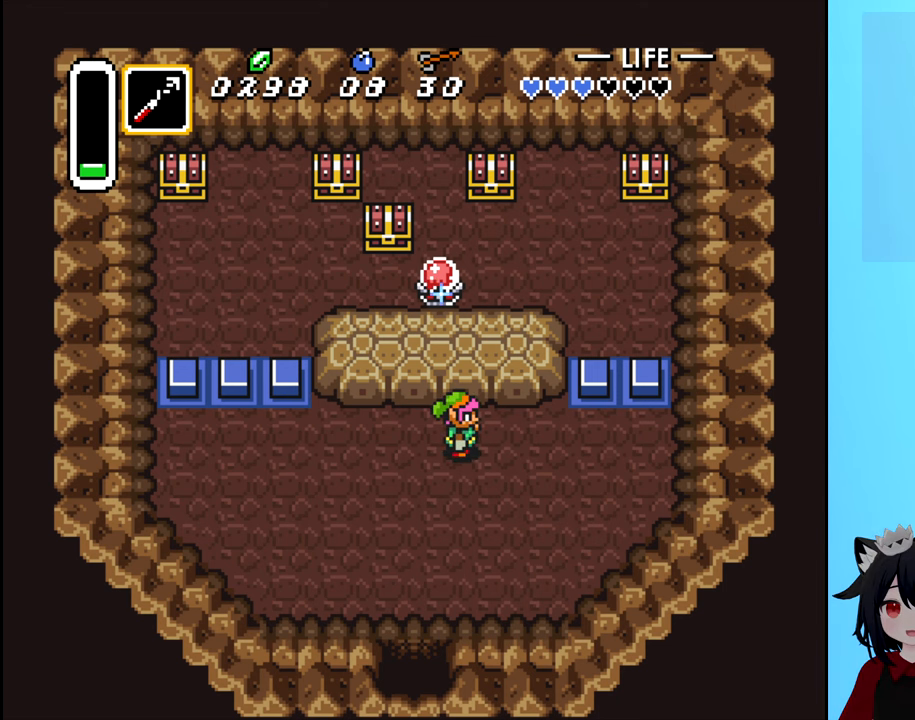
{"buttons": ["DPAD_DOWN"], "events": [[417, "DPAD_DOWN", "down"]]}
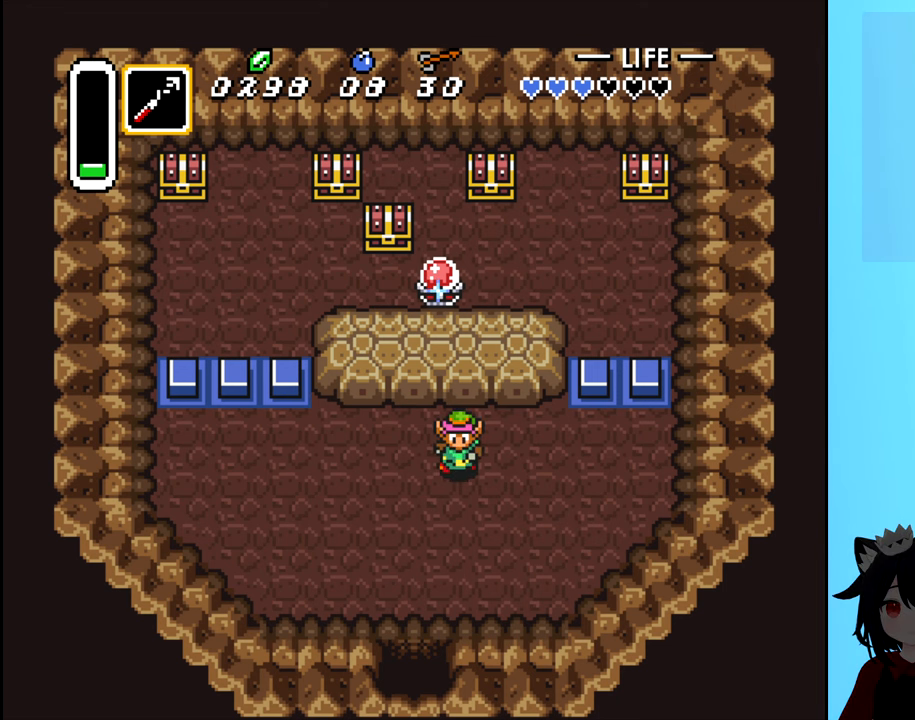
{"buttons": ["DPAD_DOWN"], "events": [[217, "DPAD_LEFT", "down"], [233, "DPAD_DOWN", "up"], [383, "DPAD_DOWN", "down"], [417, "DPAD_LEFT", "up"]]}
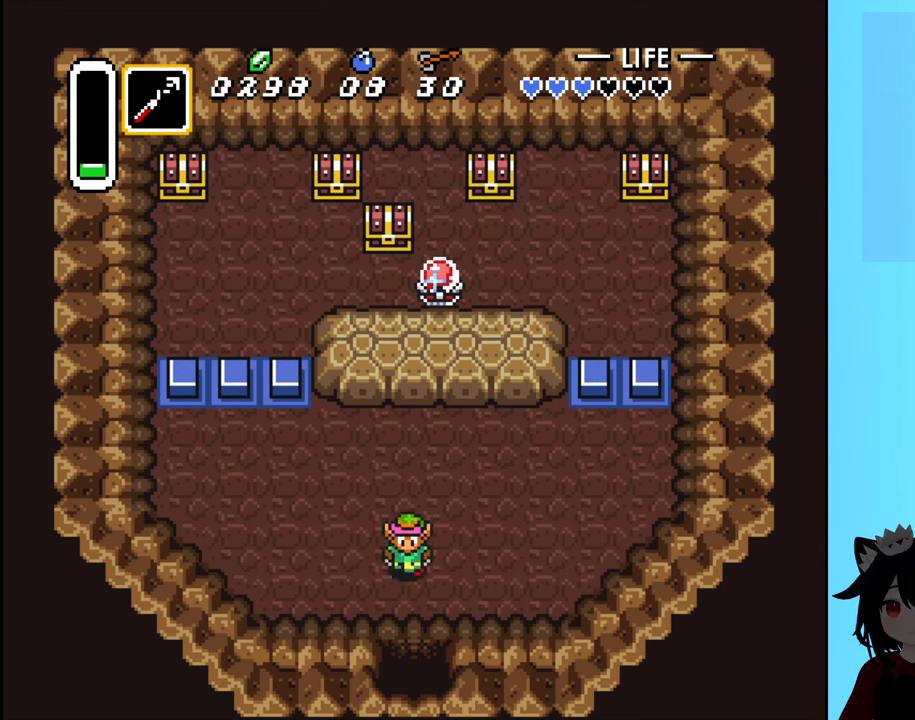
{"buttons": ["DPAD_DOWN"], "events": []}
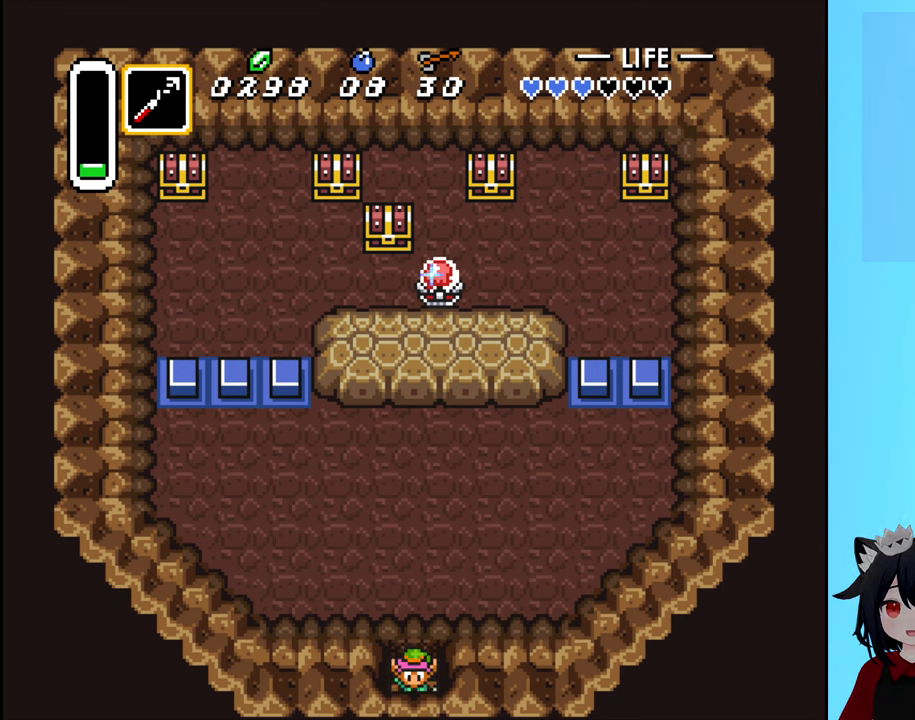
{"buttons": [], "events": [[300, "DPAD_DOWN", "up"]]}
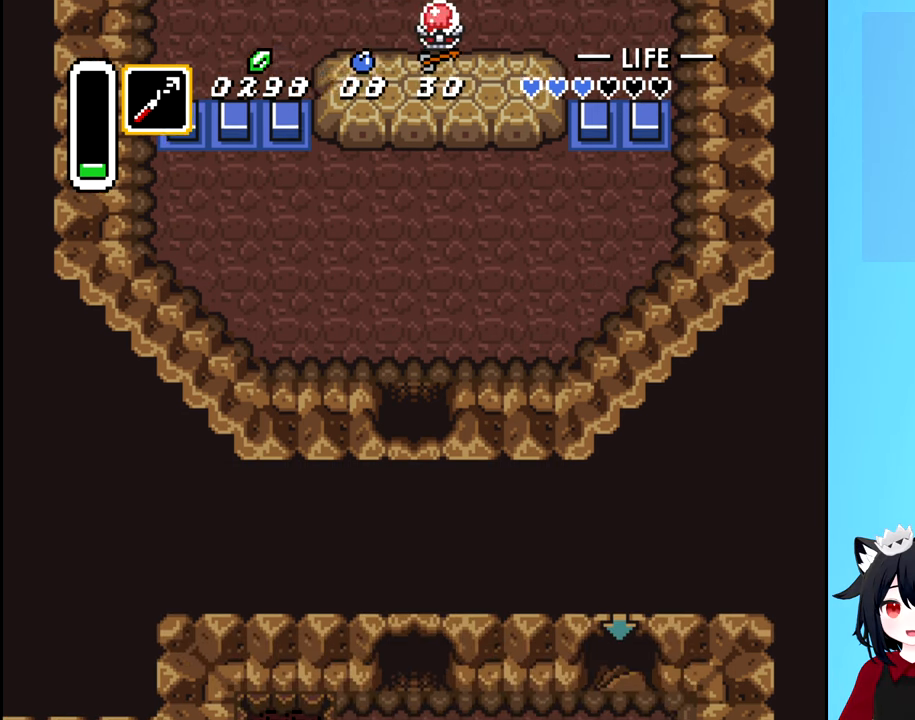
{"buttons": [], "events": []}
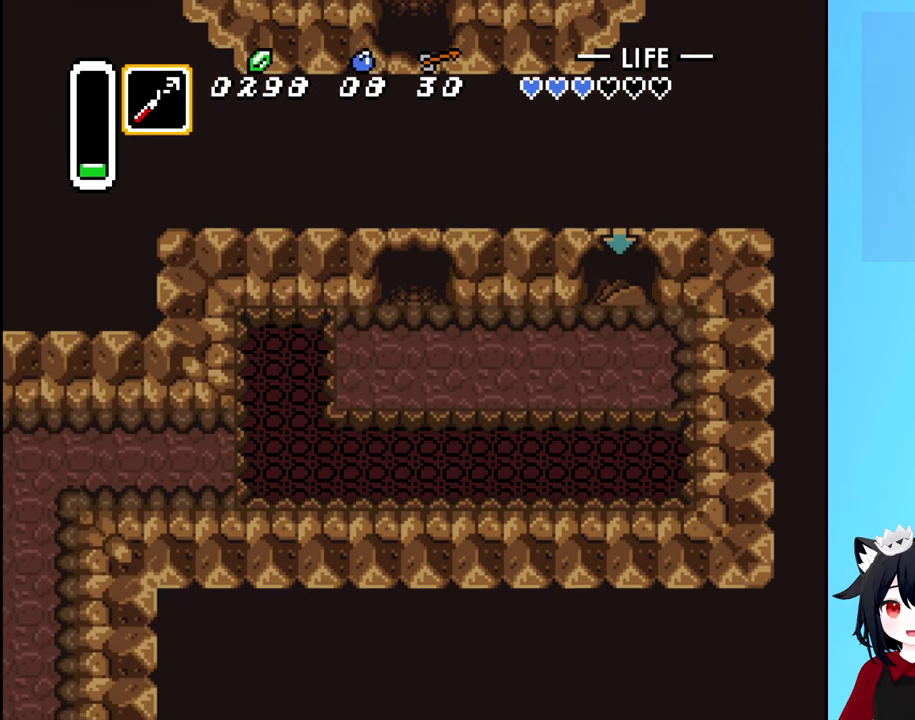
{"buttons": [], "events": []}
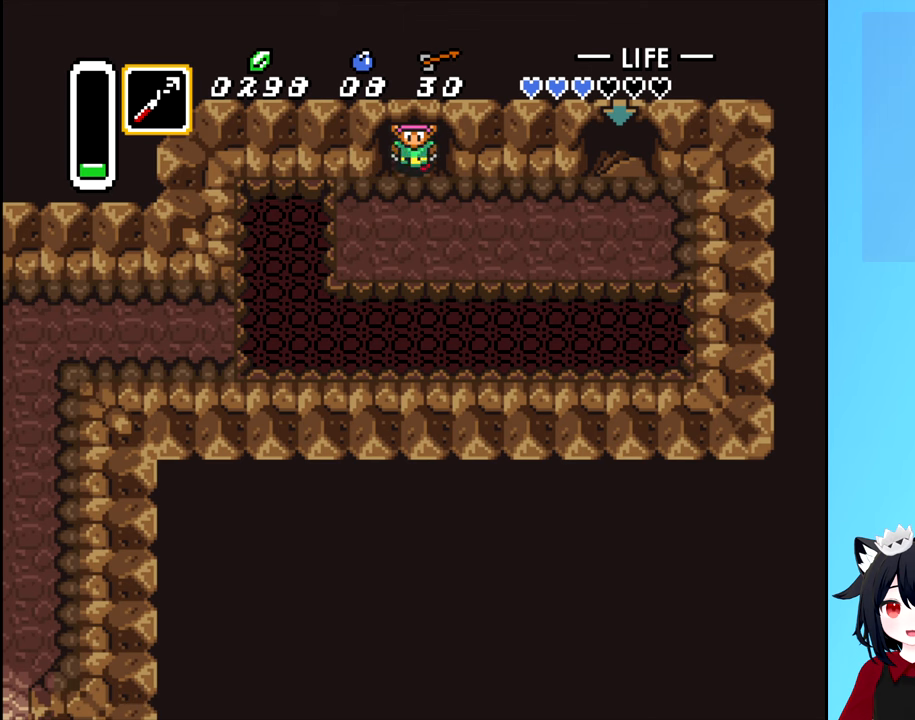
{"buttons": [], "events": []}
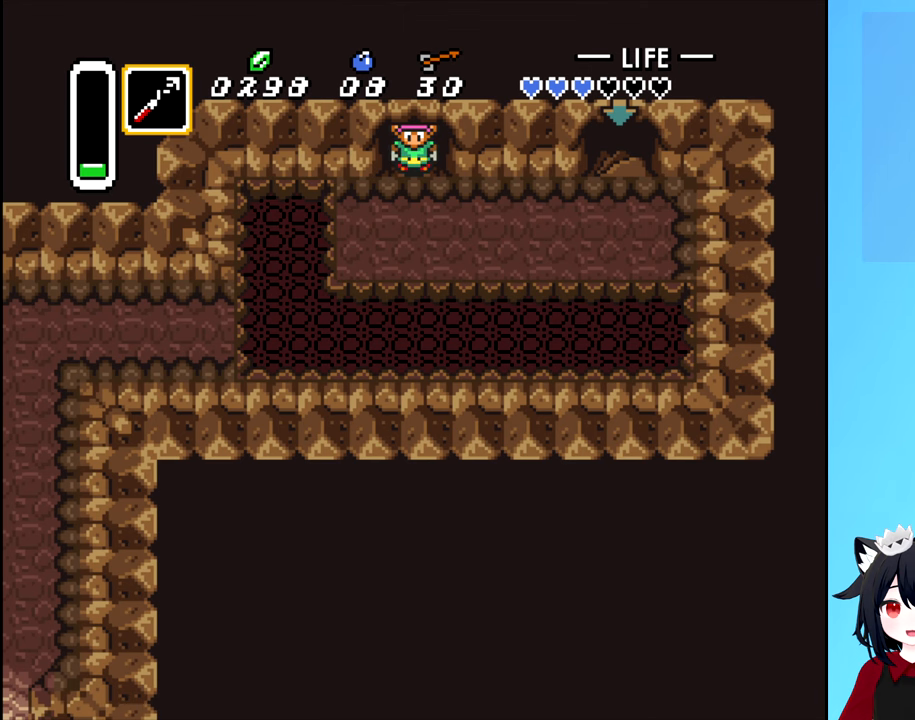
{"buttons": [], "events": []}
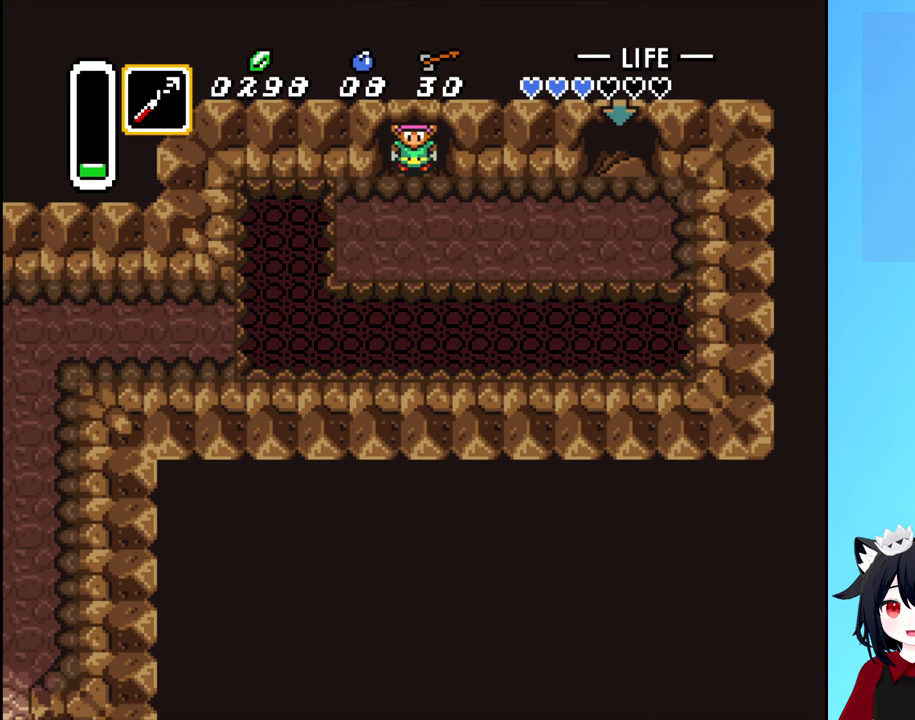
{"buttons": [], "events": []}
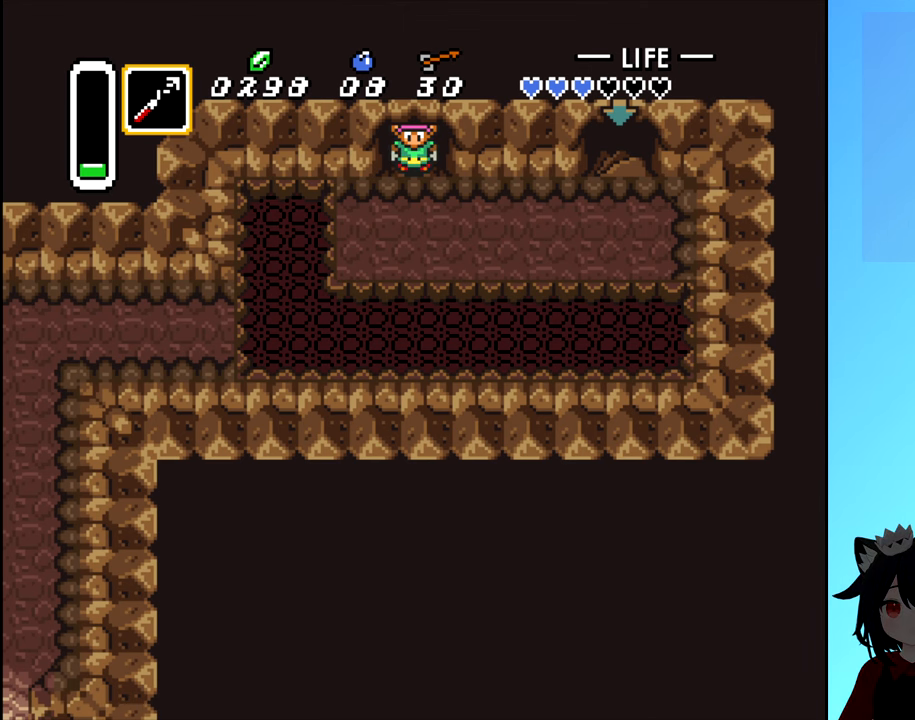
{"buttons": [], "events": []}
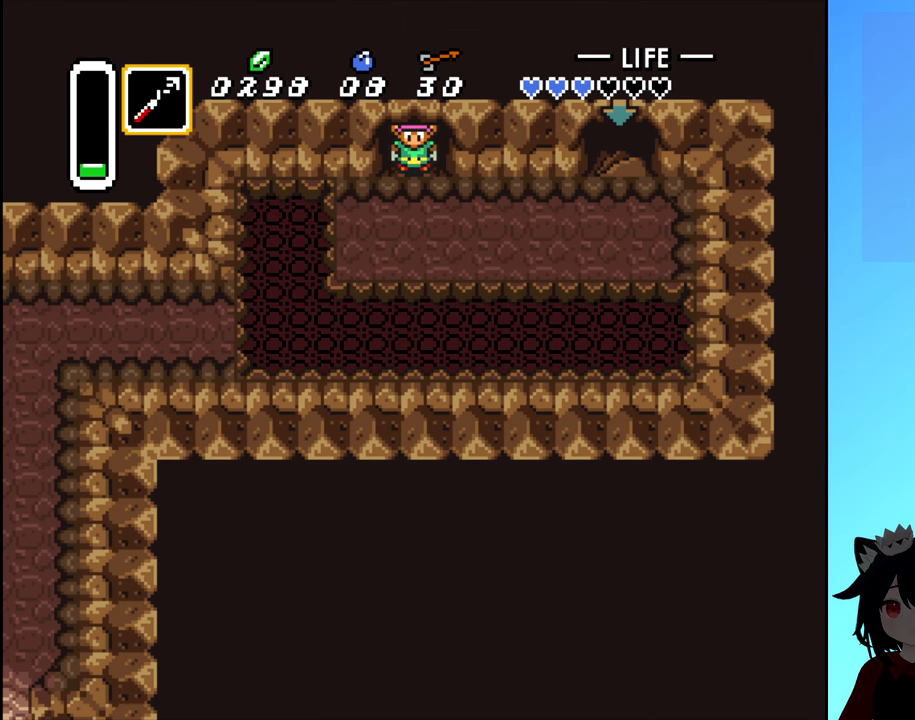
{"buttons": [], "events": [[250, "DPAD_DOWN", "down"], [384, "DPAD_DOWN", "up"]]}
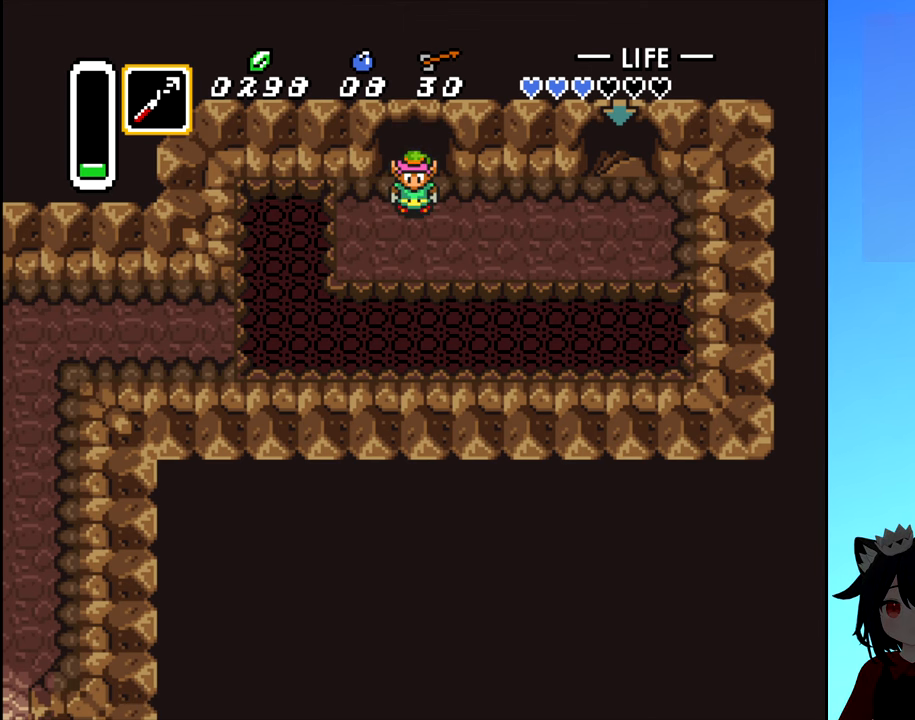
{"buttons": [], "events": []}